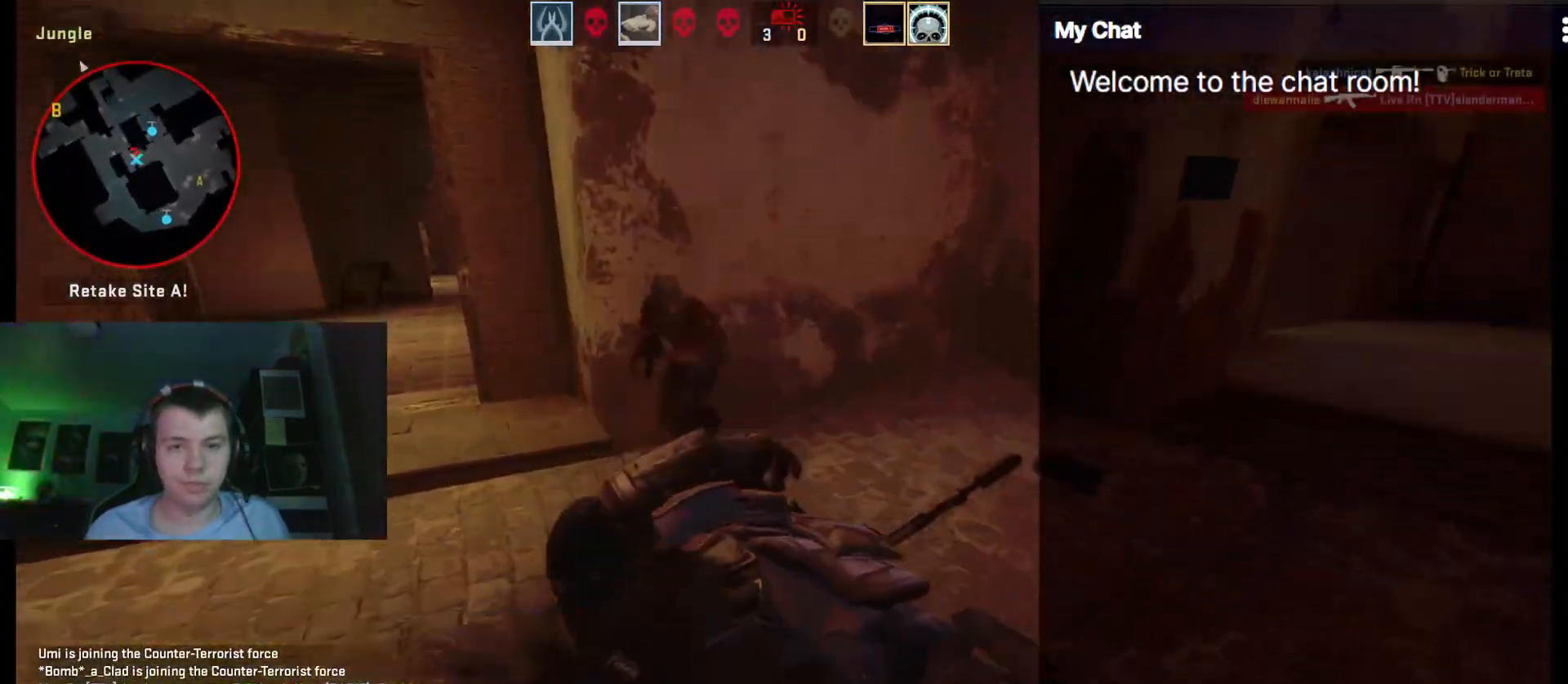
Gameplay with keyboard; each line is a JSON object with the keys held at the frame after it. "events" lists presses ("down") and releases ("up") of ".", "/", "0", "1", "2", "3", "4", "5", "6", "7", "8", "9", "a", "alt_l", "alt_r", "b", "backslash", "backspace", "c", "caps_lock", "comma", "ctrl", "d", "e", "equals", "escape", "f", "f1", "f10", "f11", "f12", "f2", "f3", "f4", "f5", "f6", "f7", "f8", "f9", "g", "h", "i", "j", "k", "l", "lbracket", "m", "minus", "n", "o", "p", "q", "quote", "r", "rbracket", "return", "s", "semicolon", "shift_l", "shift_r", "space", "super", "t", "tab", "tilde", "u", "v", "w", "x", "y" and "z" between this image and that frame as [ms after this image, input, new state], when the widget could be followed in between. No other keys are recorded. Mouse input is not recorded.
{"keys": [], "events": [[50, "q", "up"], [50, "w", "up"]]}
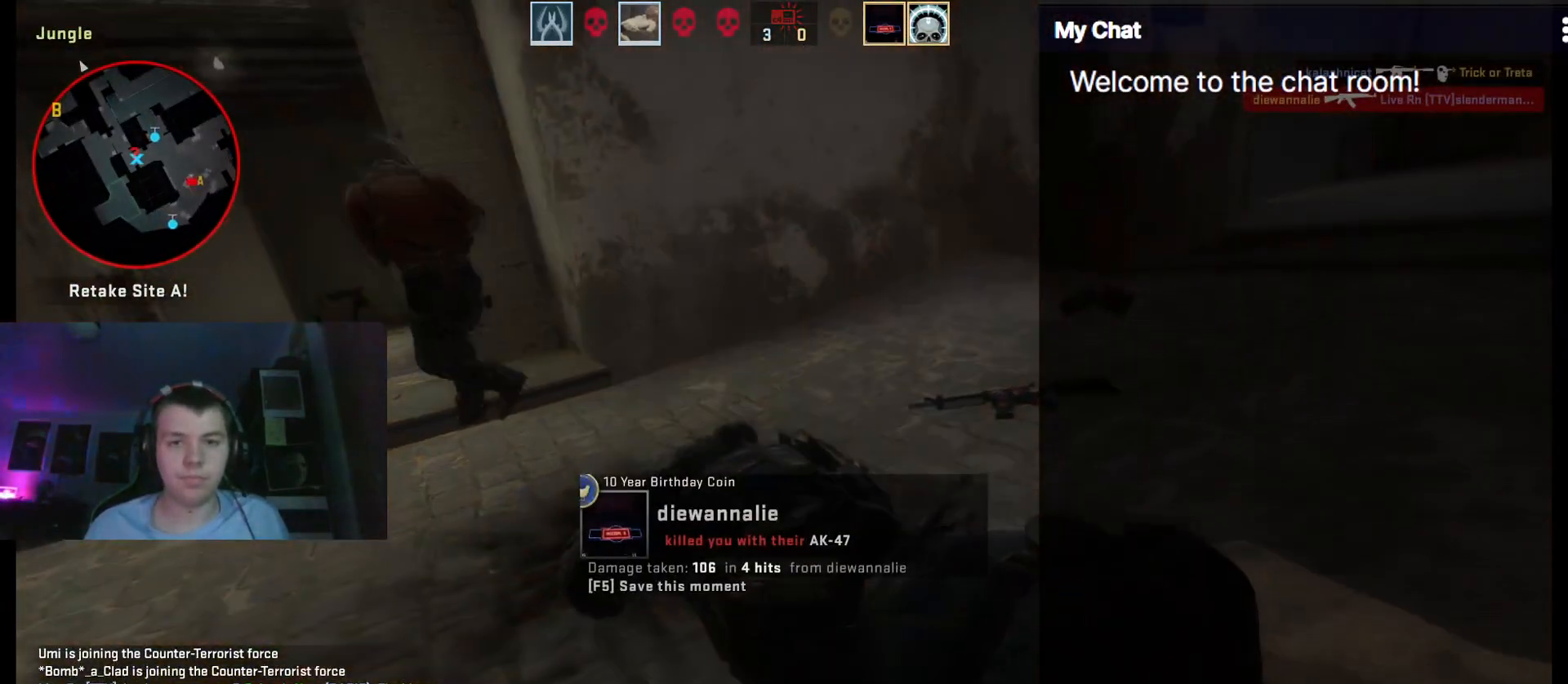
{"keys": ["w"], "events": [[150, "space", "down"], [200, "w", "down"], [250, "space", "up"]]}
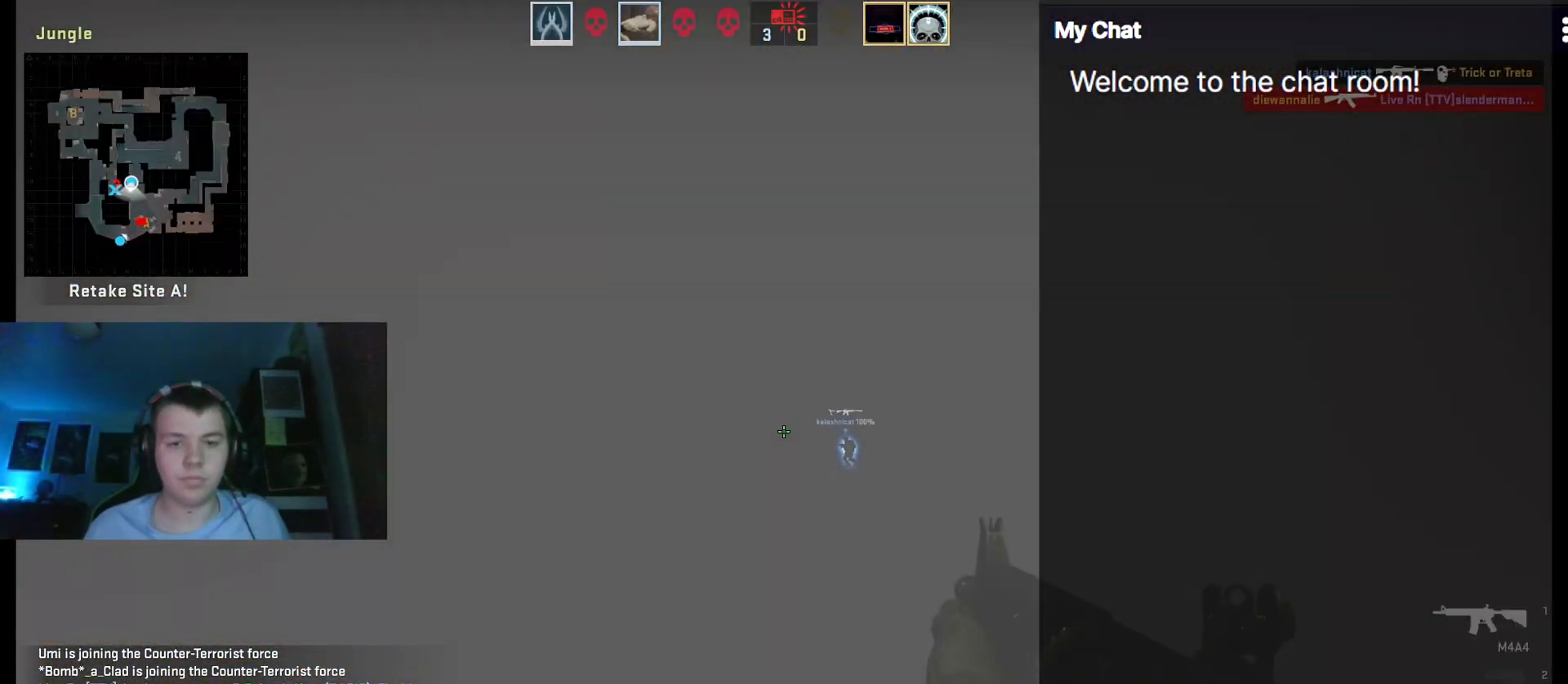
{"keys": [], "events": [[300, "w", "up"]]}
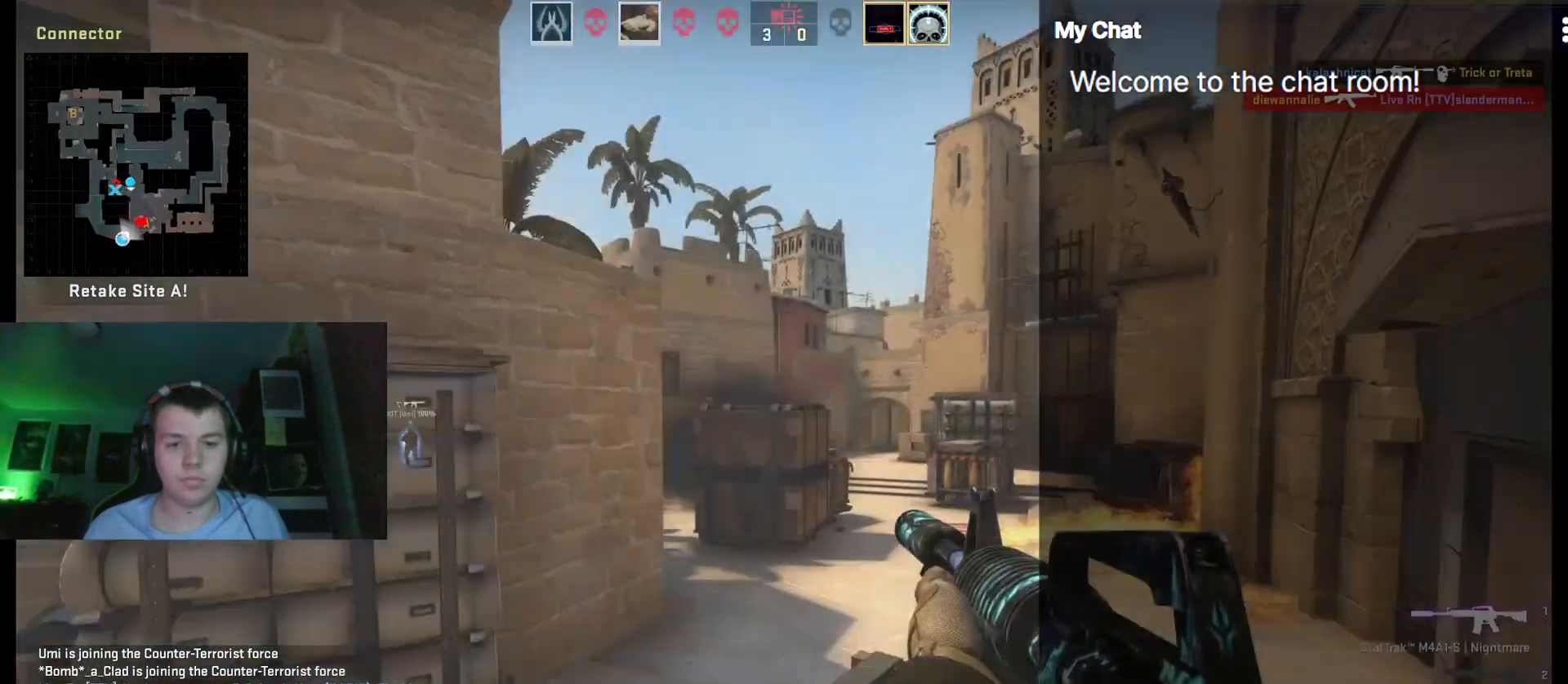
{"keys": []}
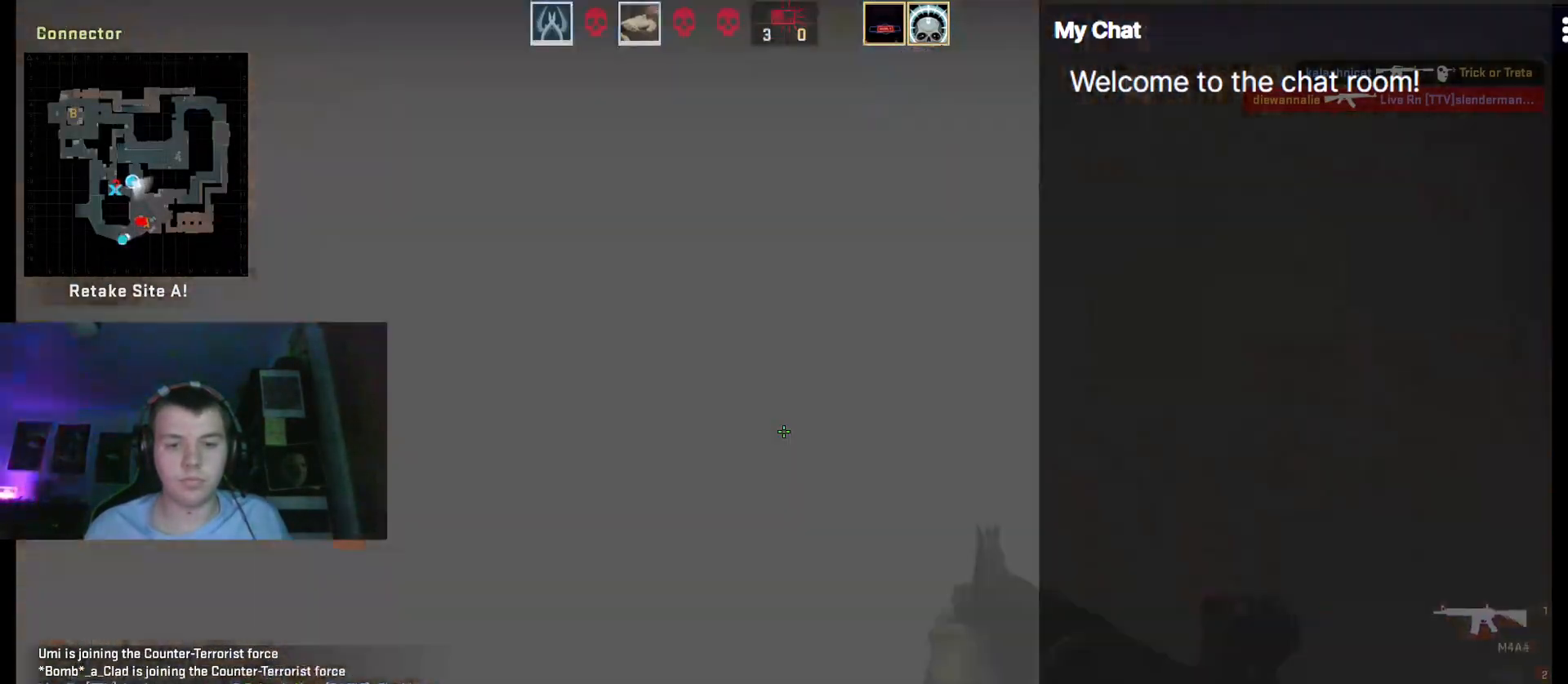
{"keys": [], "events": []}
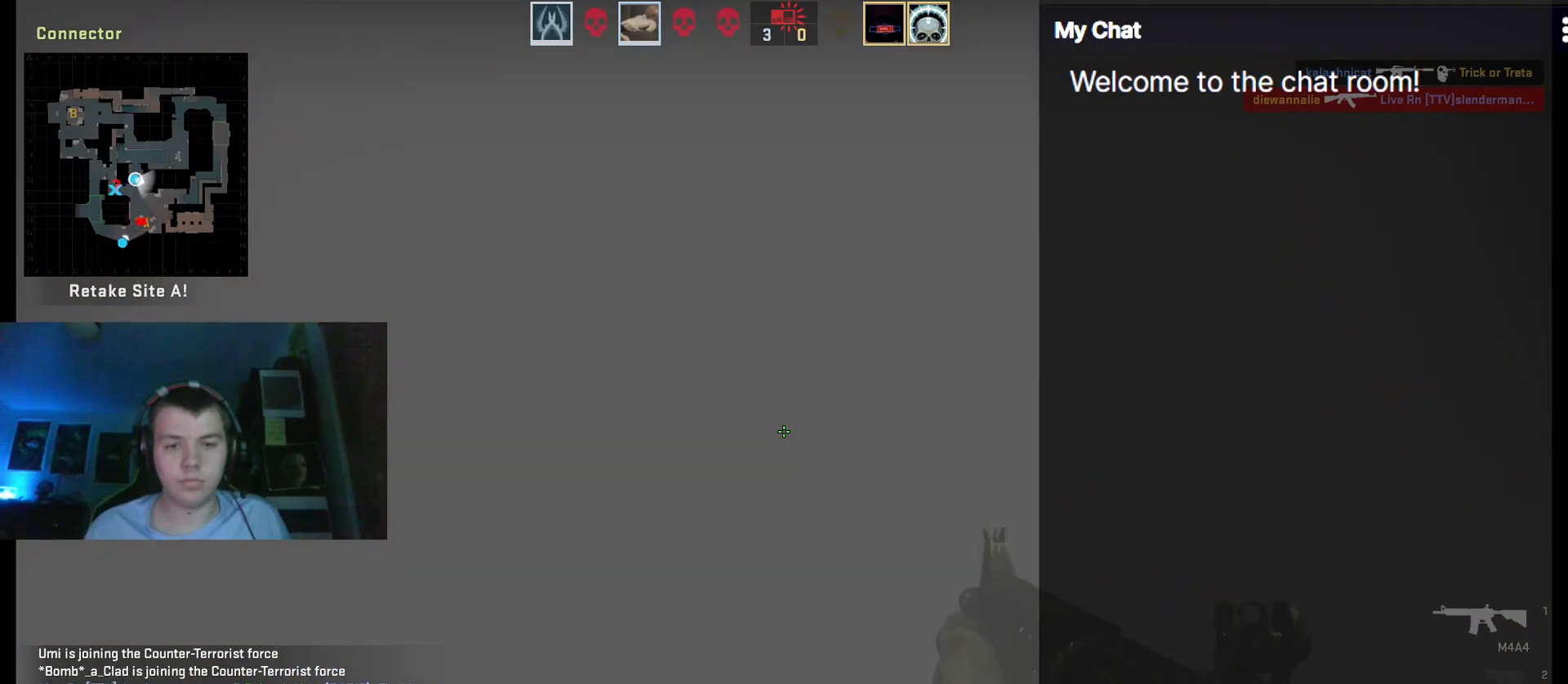
{"keys": [], "events": []}
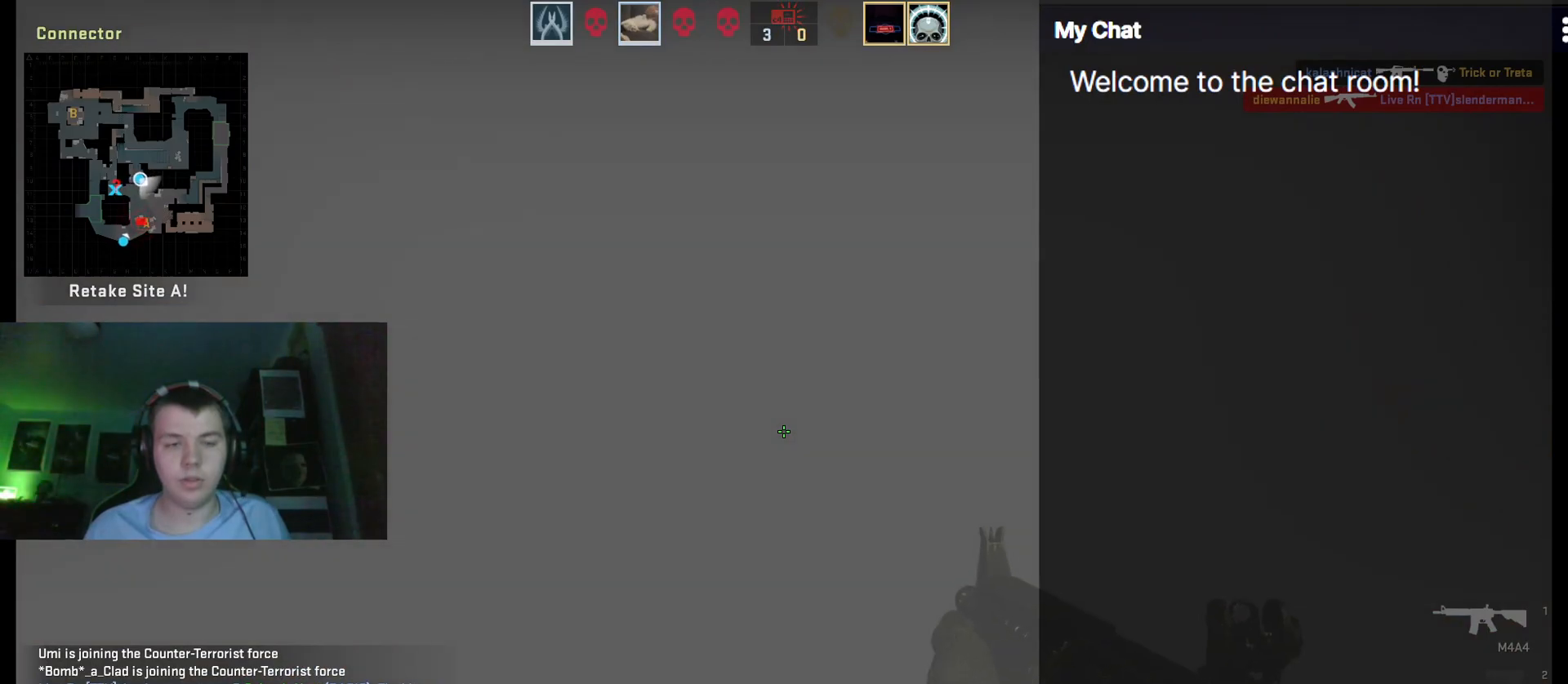
{"keys": [], "events": []}
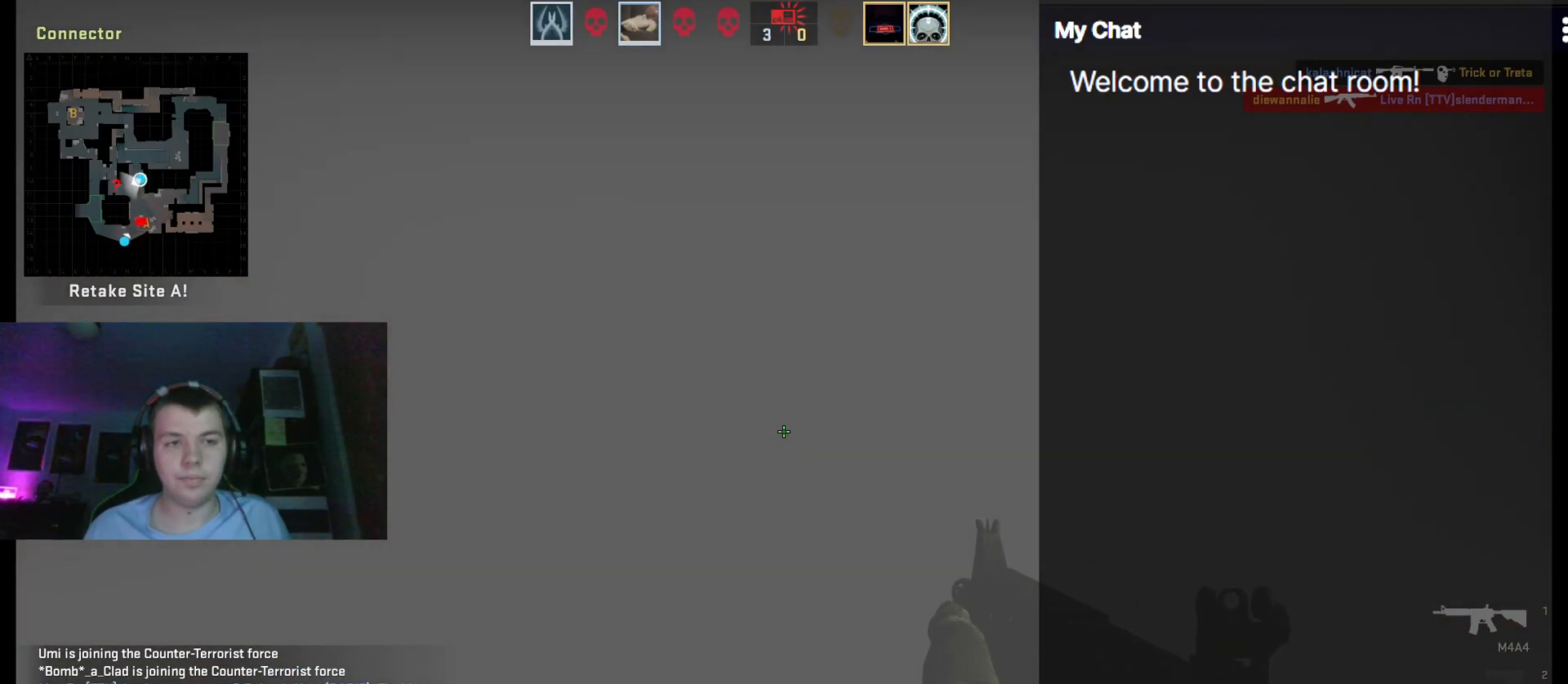
{"keys": [], "events": []}
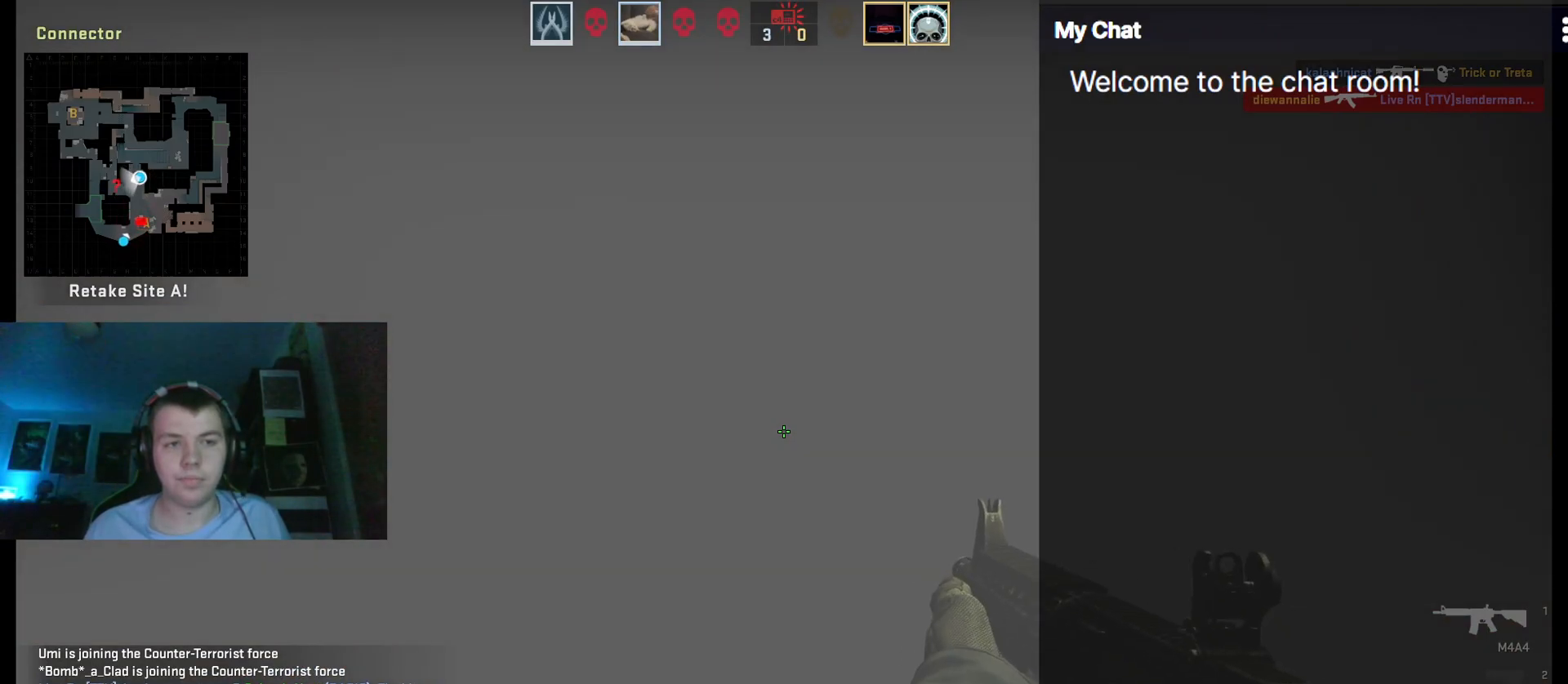
{"keys": [], "events": []}
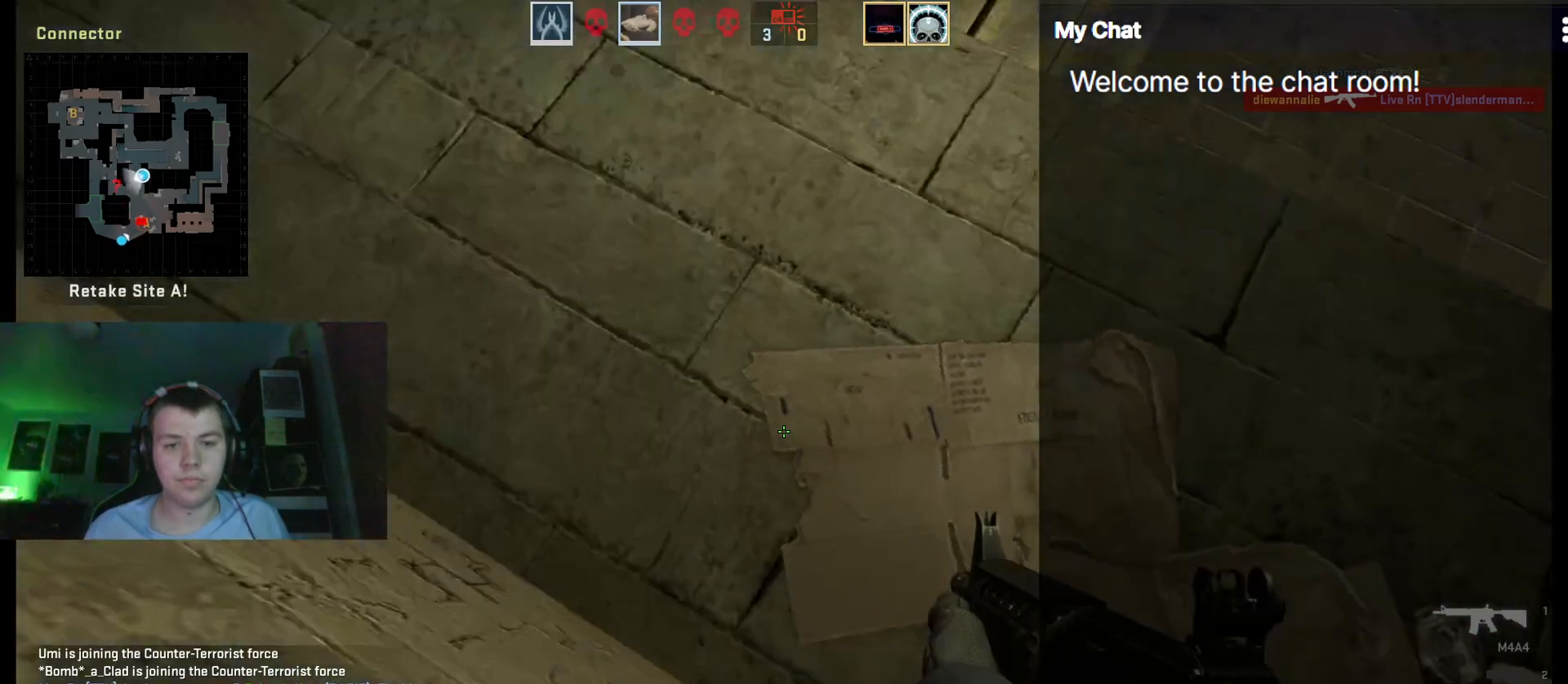
{"keys": ["q"], "events": [[200, "q", "down"]]}
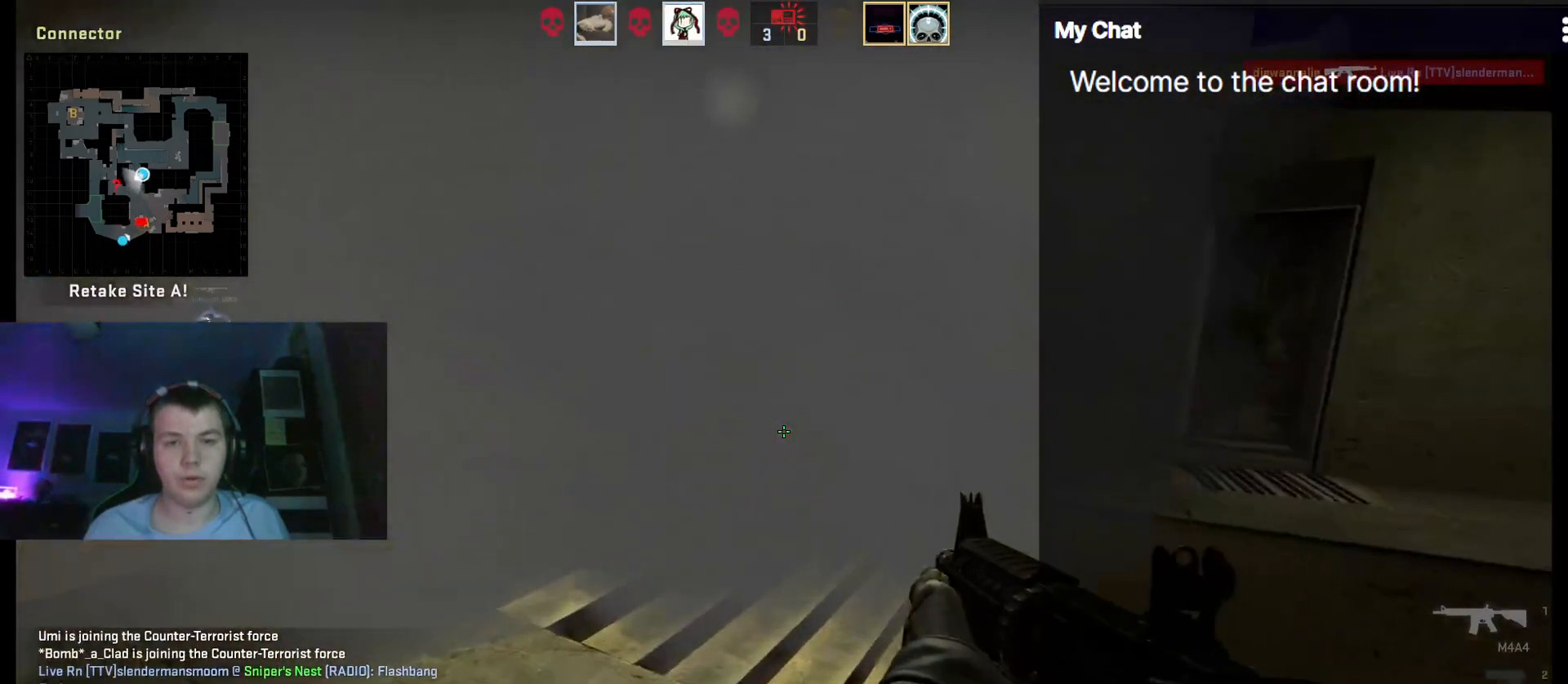
{"keys": ["q"], "events": []}
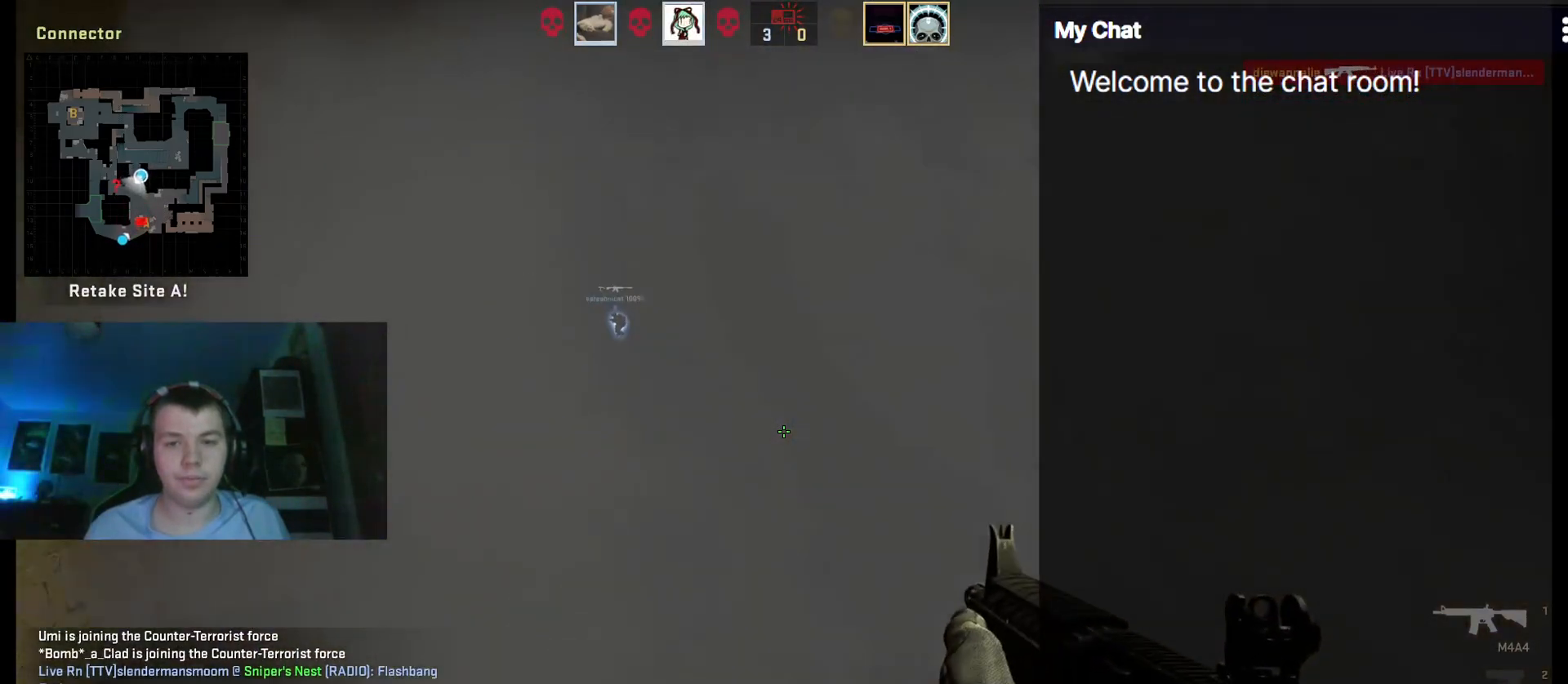
{"keys": [], "events": [[33, "q", "up"]]}
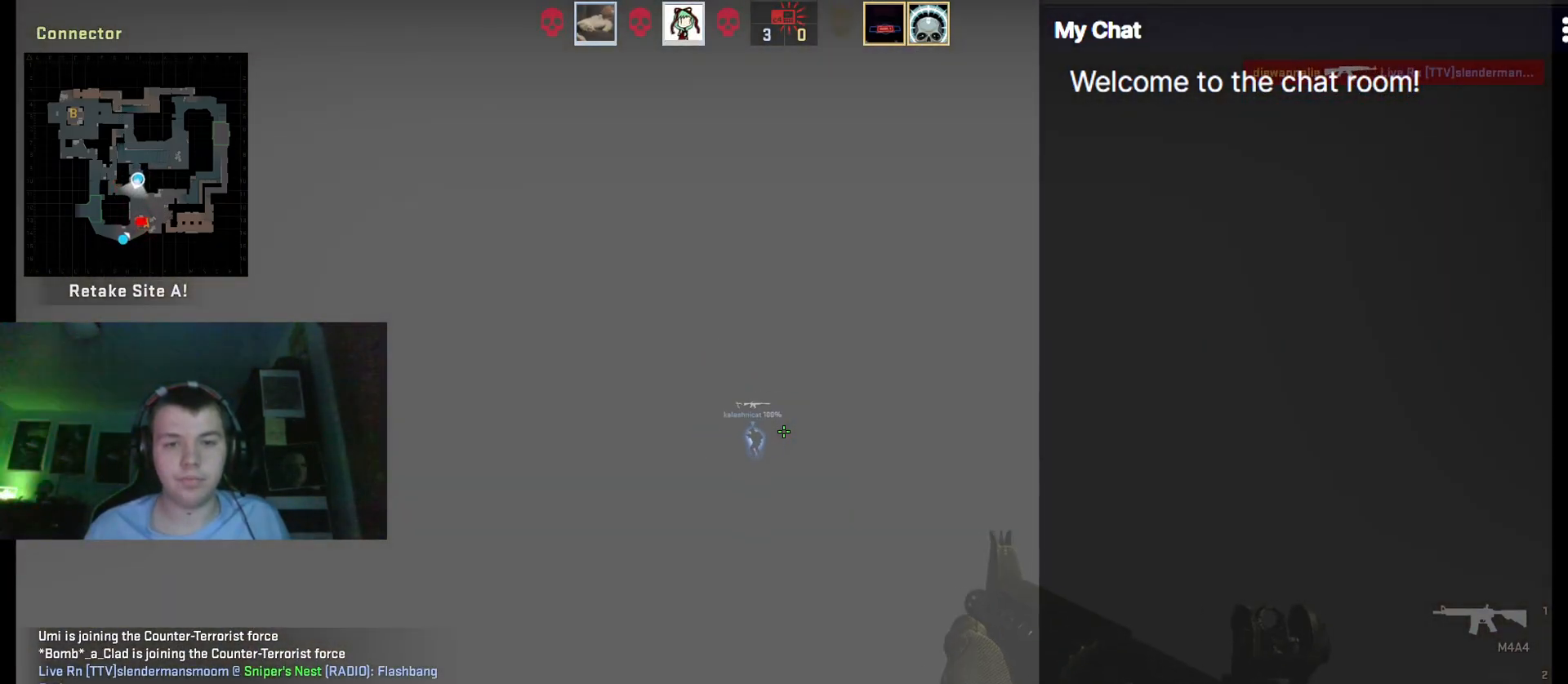
{"keys": [], "events": []}
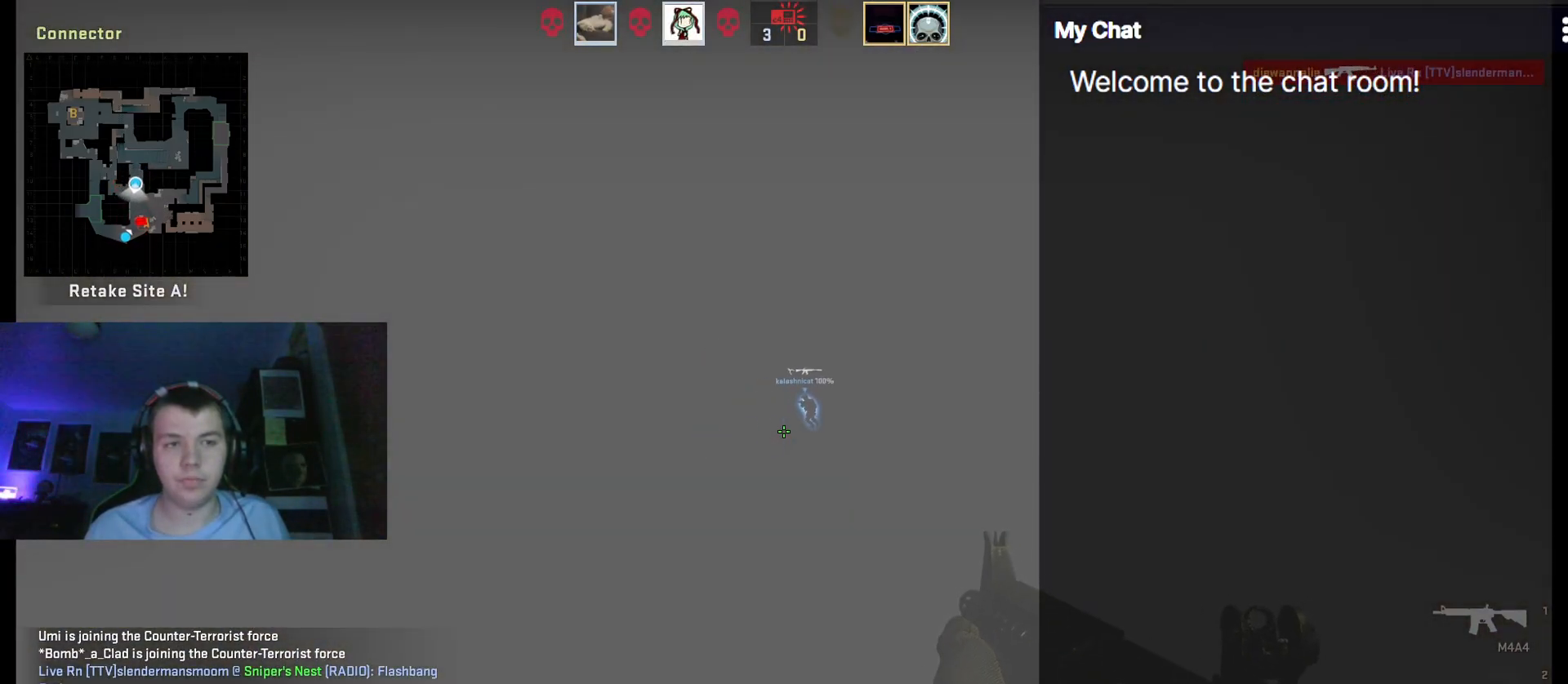
{"keys": ["q"], "events": [[50, "q", "down"]]}
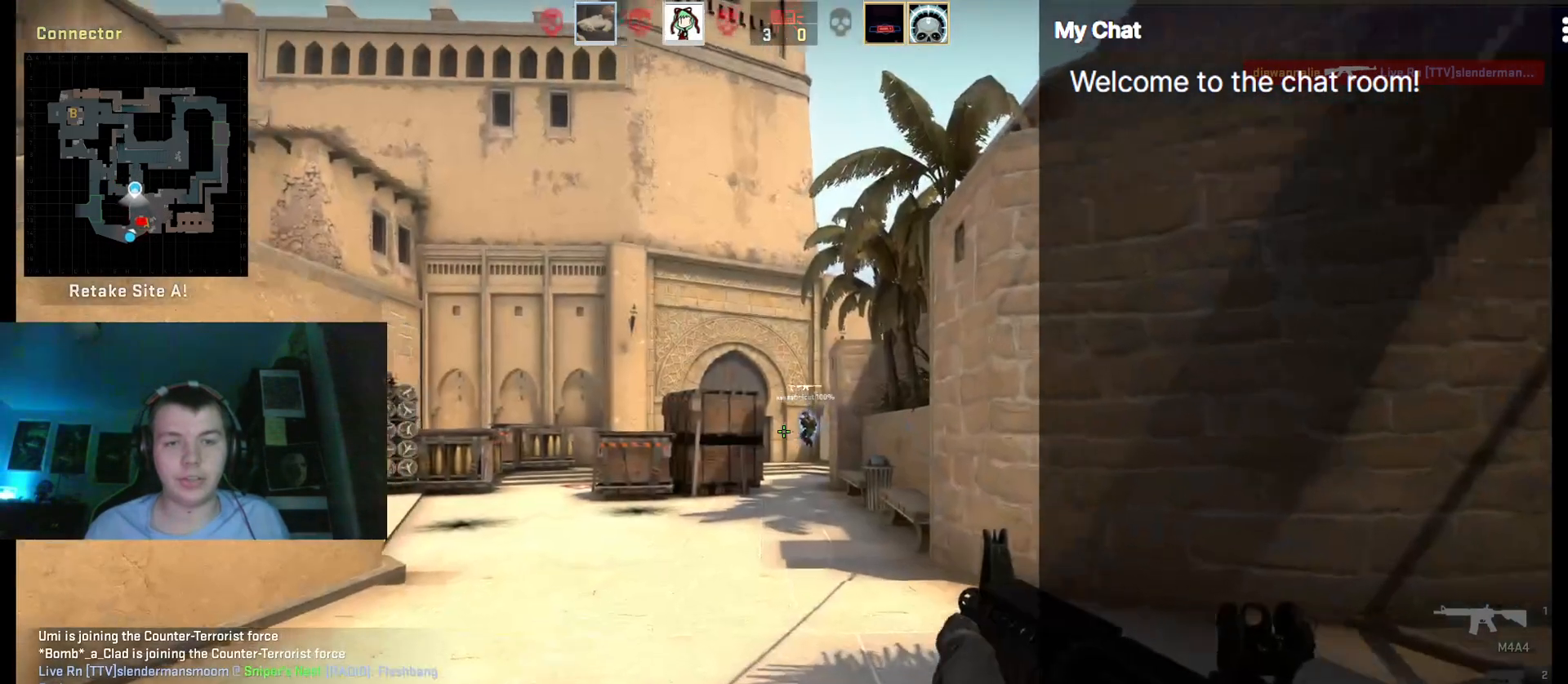
{"keys": ["q"], "events": []}
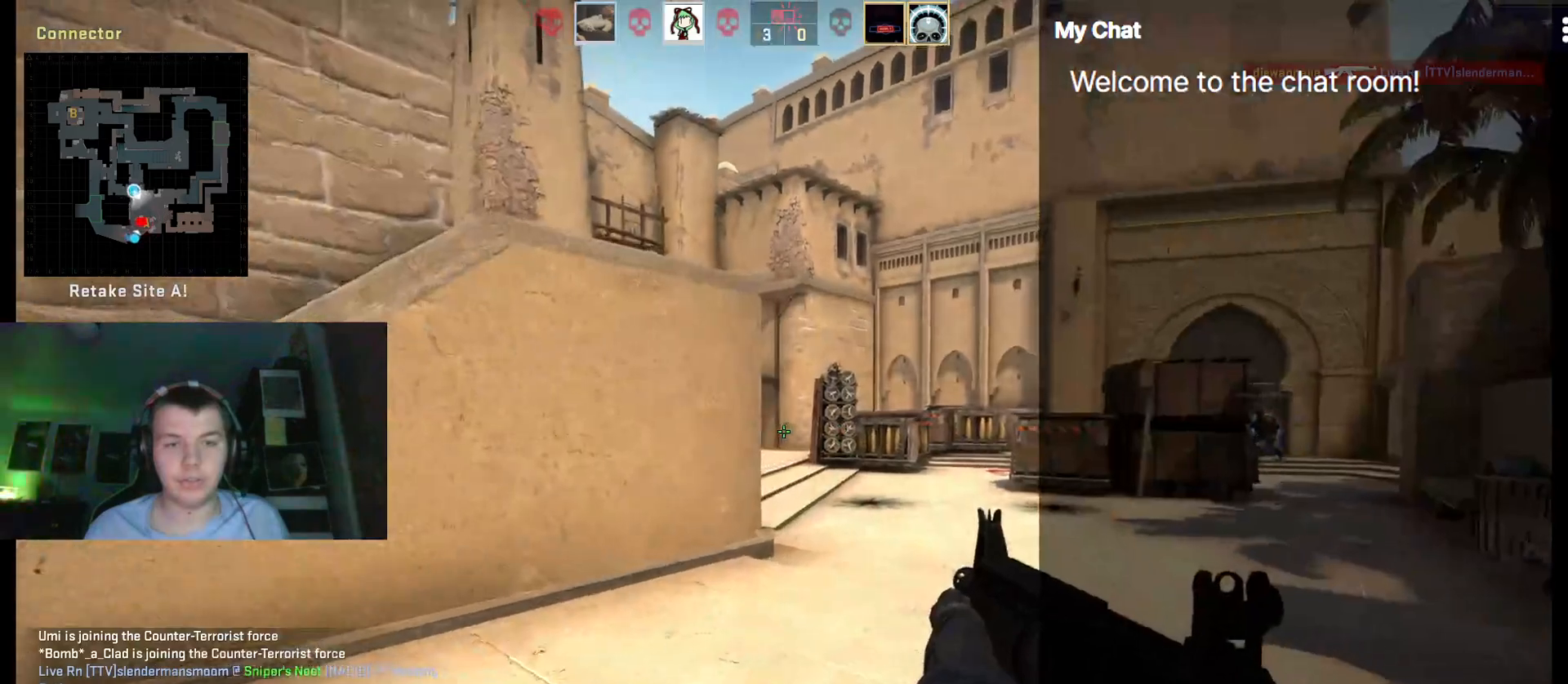
{"keys": [], "events": [[300, "q", "up"]]}